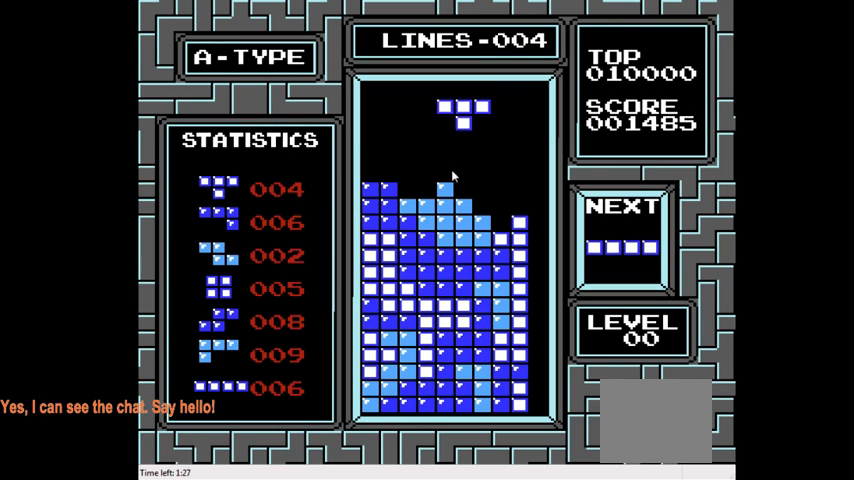
Gameplay with a controller (PlayStation layout); each line is a JSON object with the inputs held at the frame after it. "events" lists button and stick changes between this image and that frame as [ms after this image, input, new state], when the widget could be followed in between. Not read: L1 L3 R3 left_stick.
{"buttons": [], "right_stick": "center", "events": [[333, "DPAD_RIGHT", "down"], [467, "DPAD_RIGHT", "up"]]}
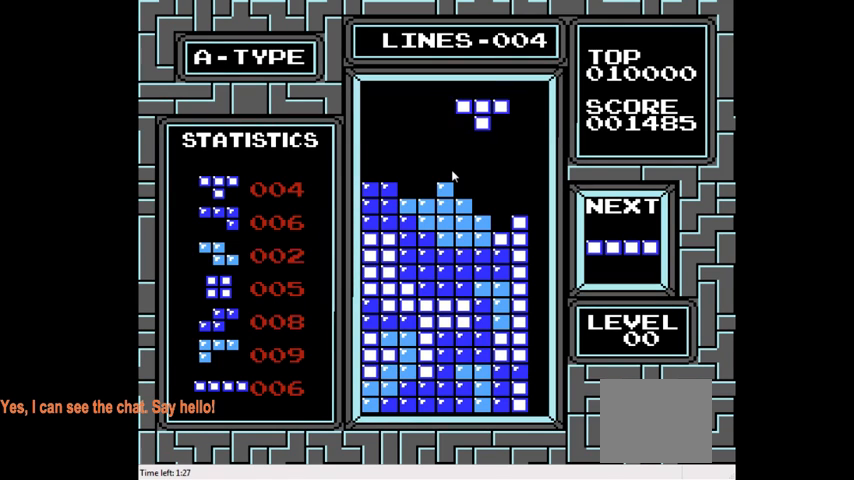
{"buttons": ["DPAD_DOWN"], "right_stick": "center", "events": [[67, "DPAD_RIGHT", "down"], [200, "DPAD_RIGHT", "up"], [433, "DPAD_DOWN", "down"]]}
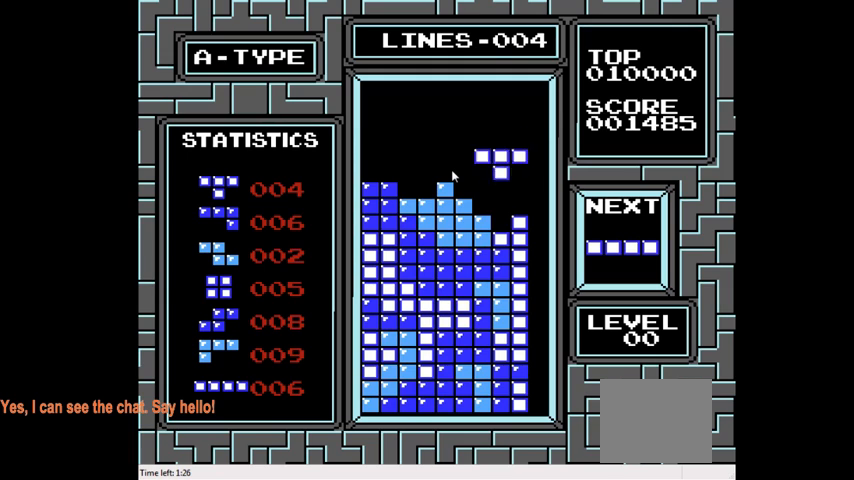
{"buttons": [], "right_stick": "center", "events": [[367, "DPAD_DOWN", "up"]]}
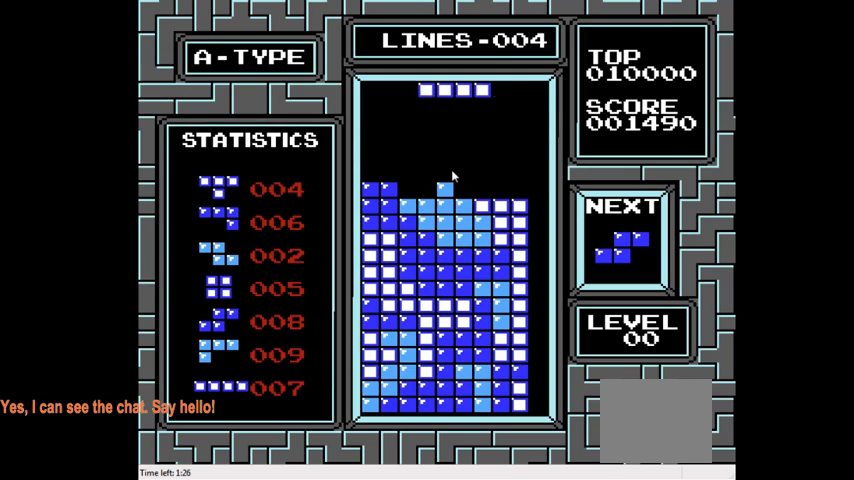
{"buttons": [], "right_stick": "center", "events": [[33, "DPAD_RIGHT", "down"], [167, "DPAD_RIGHT", "up"], [233, "DPAD_RIGHT", "down"], [367, "DPAD_RIGHT", "up"], [433, "DPAD_RIGHT", "down"], [500, "DPAD_RIGHT", "up"]]}
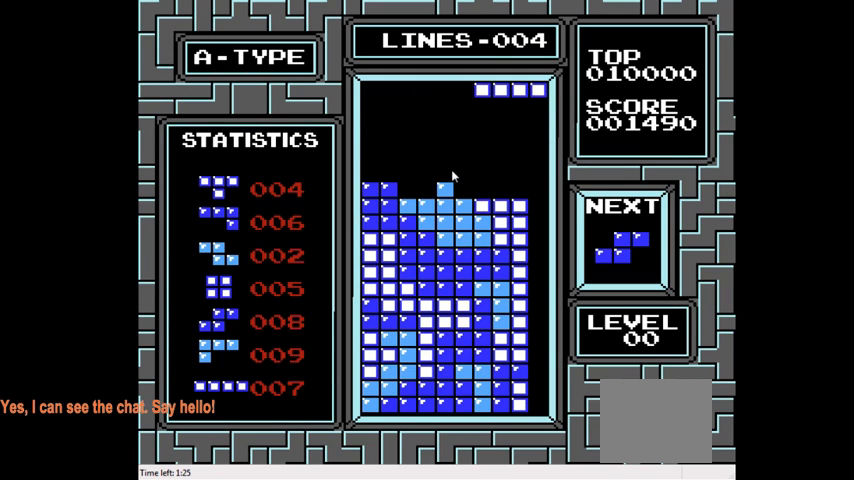
{"buttons": ["DPAD_DOWN"], "right_stick": "center", "events": [[200, "DPAD_LEFT", "down"], [300, "DPAD_LEFT", "up"], [433, "DPAD_DOWN", "down"]]}
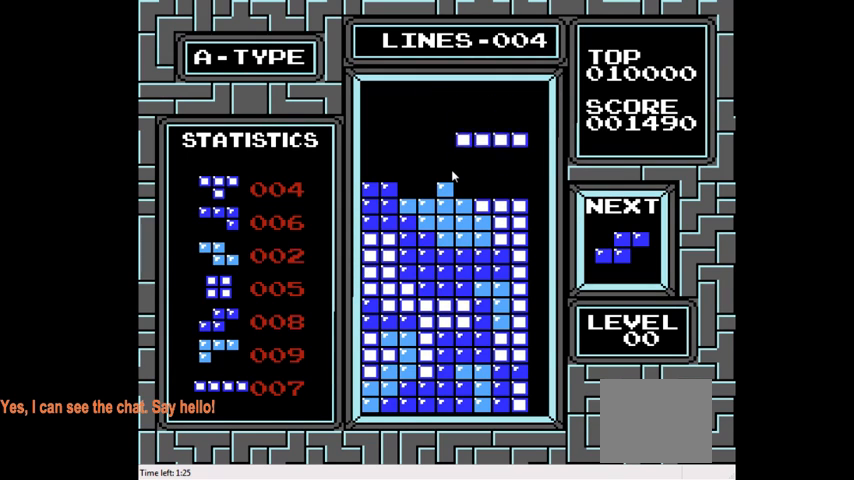
{"buttons": [], "right_stick": "center", "events": [[367, "DPAD_DOWN", "up"]]}
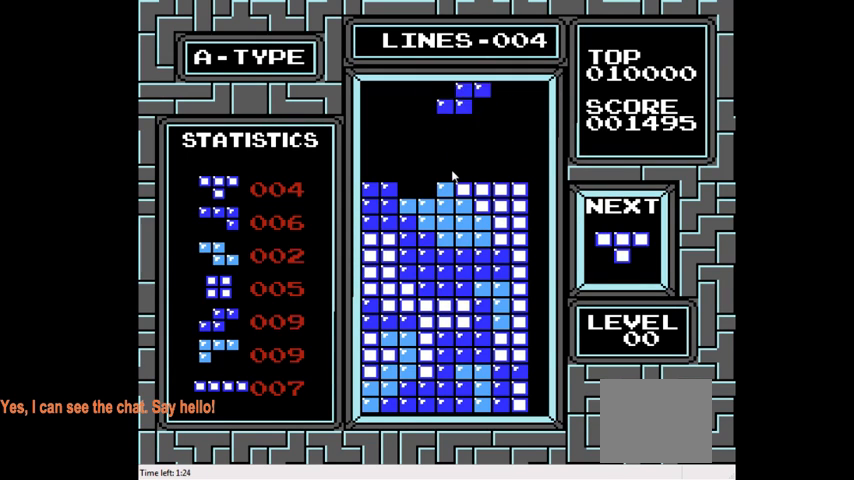
{"buttons": ["DPAD_LEFT"], "right_stick": "center", "events": [[33, "DPAD_LEFT", "down"], [167, "DPAD_LEFT", "up"], [233, "DPAD_LEFT", "down"], [367, "DPAD_LEFT", "up"], [467, "DPAD_LEFT", "down"]]}
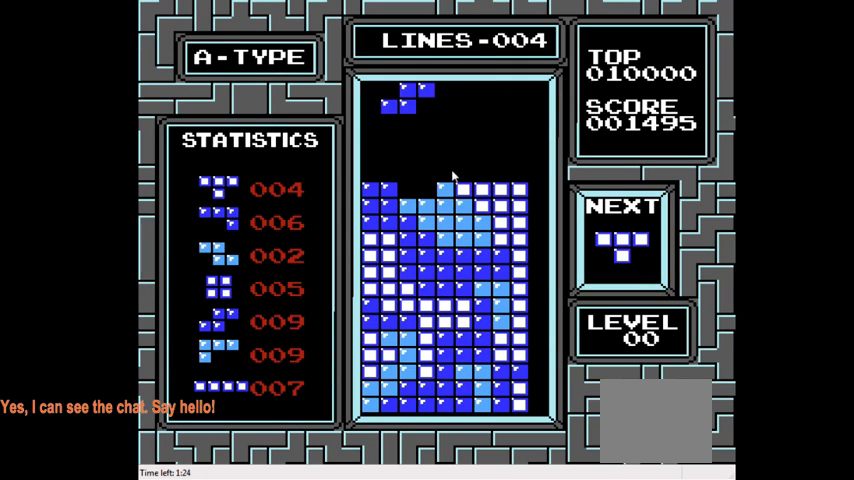
{"buttons": ["DPAD_RIGHT"], "right_stick": "center", "events": [[33, "DPAD_LEFT", "up"], [500, "DPAD_RIGHT", "down"]]}
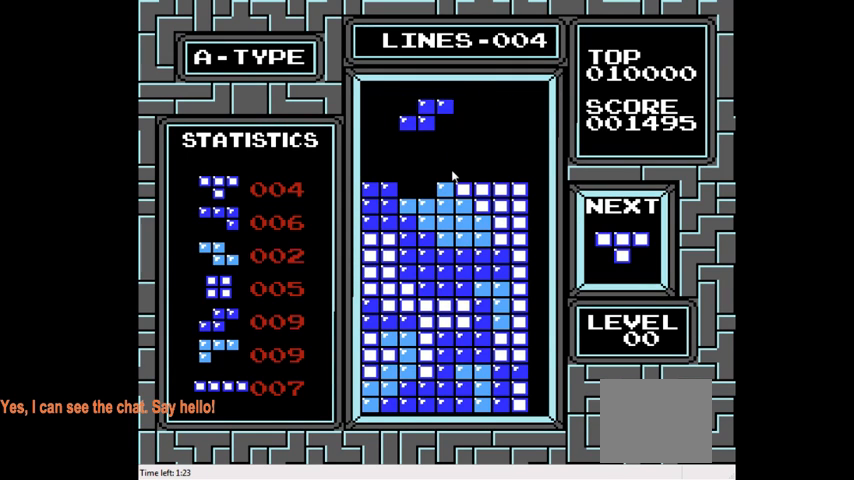
{"buttons": [], "right_stick": "center", "events": [[100, "DPAD_RIGHT", "up"]]}